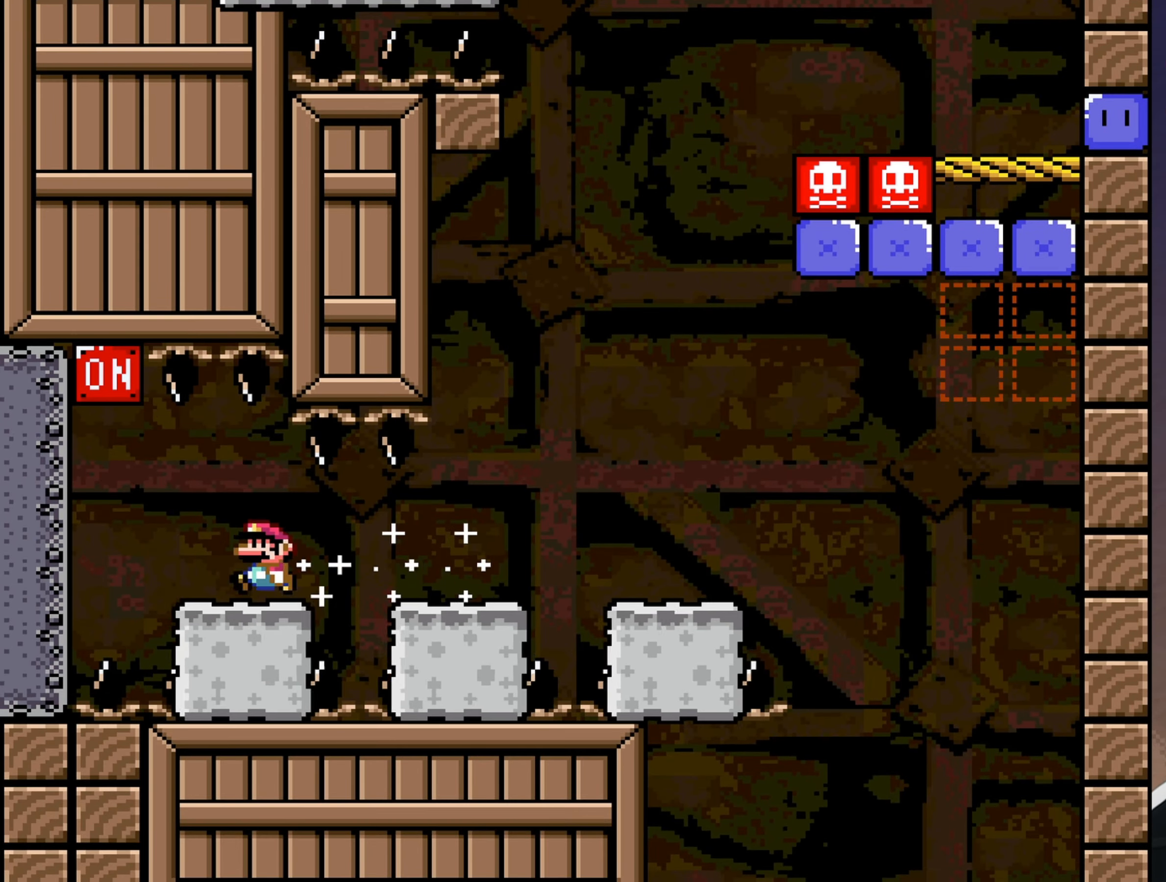
Gameplay with a controller (Nintendo layout); each line is a JSON object with the inputs held at the frame after it. "events" lists button and stick changes between this image and that frame as [ms after this image, input, new state], when the widget could be followed in between. Not read: L3 R3.
{"buttons": ["B", "Y", "DPAD_RIGHT"], "events": [[34, "B", "down"], [134, "DPAD_LEFT", "up"], [200, "DPAD_RIGHT", "down"]]}
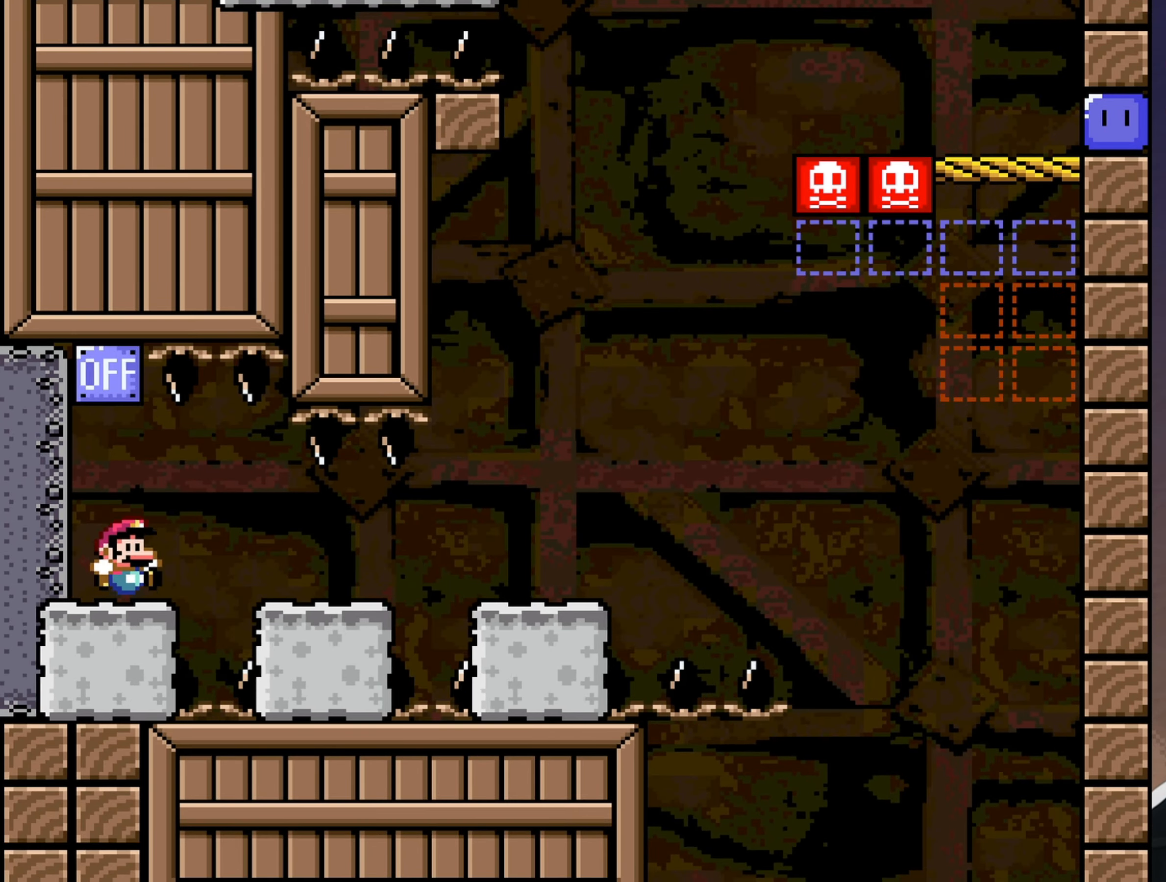
{"buttons": ["B", "Y", "DPAD_RIGHT"], "events": []}
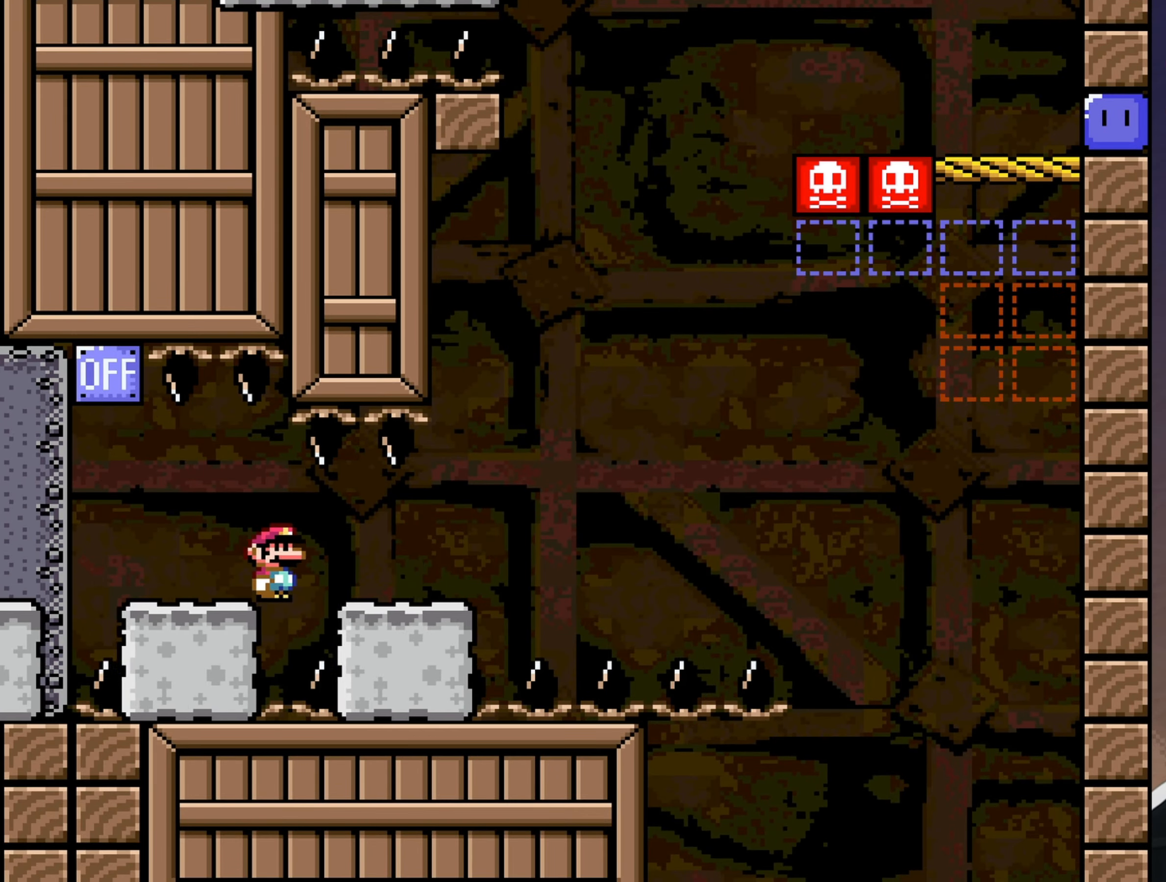
{"buttons": ["B", "Y", "DPAD_RIGHT"], "events": [[84, "B", "up"], [217, "B", "down"]]}
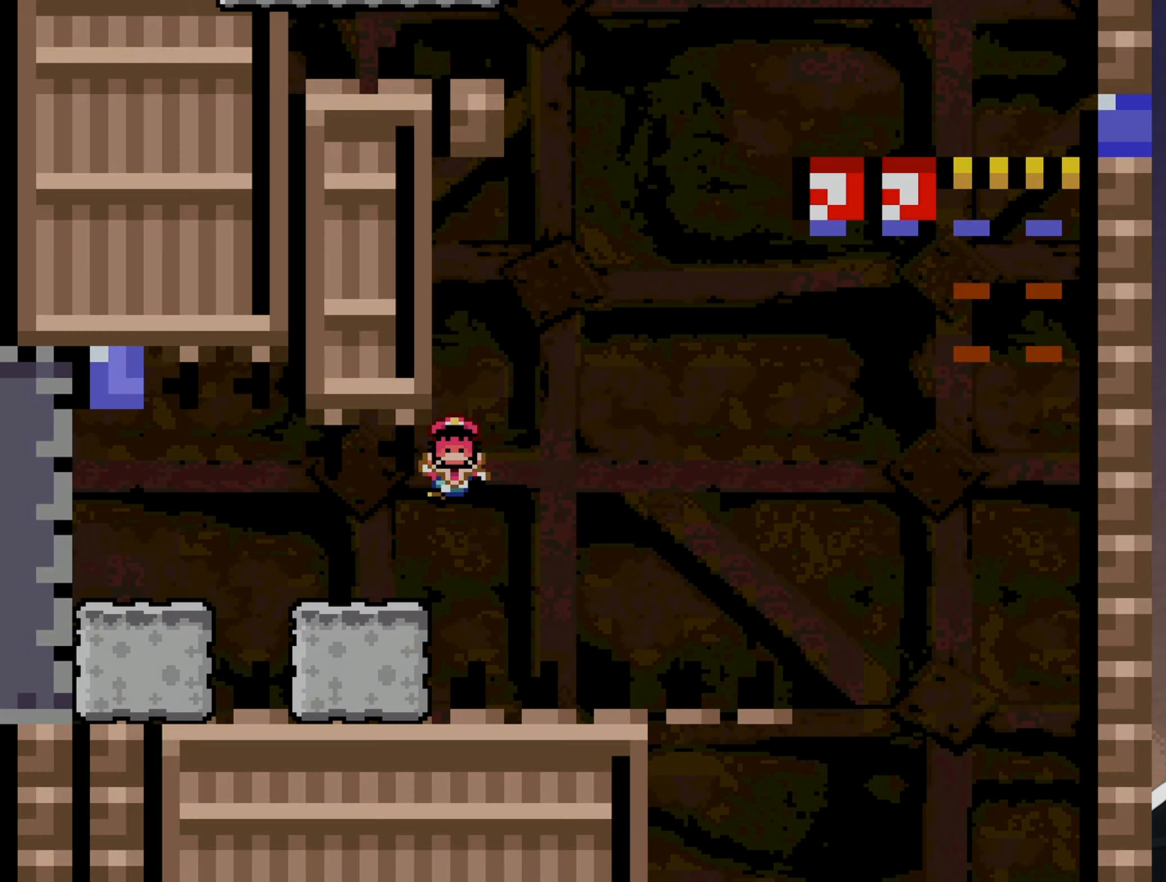
{"buttons": [], "events": [[400, "B", "up"], [400, "DPAD_RIGHT", "up"], [434, "Y", "up"]]}
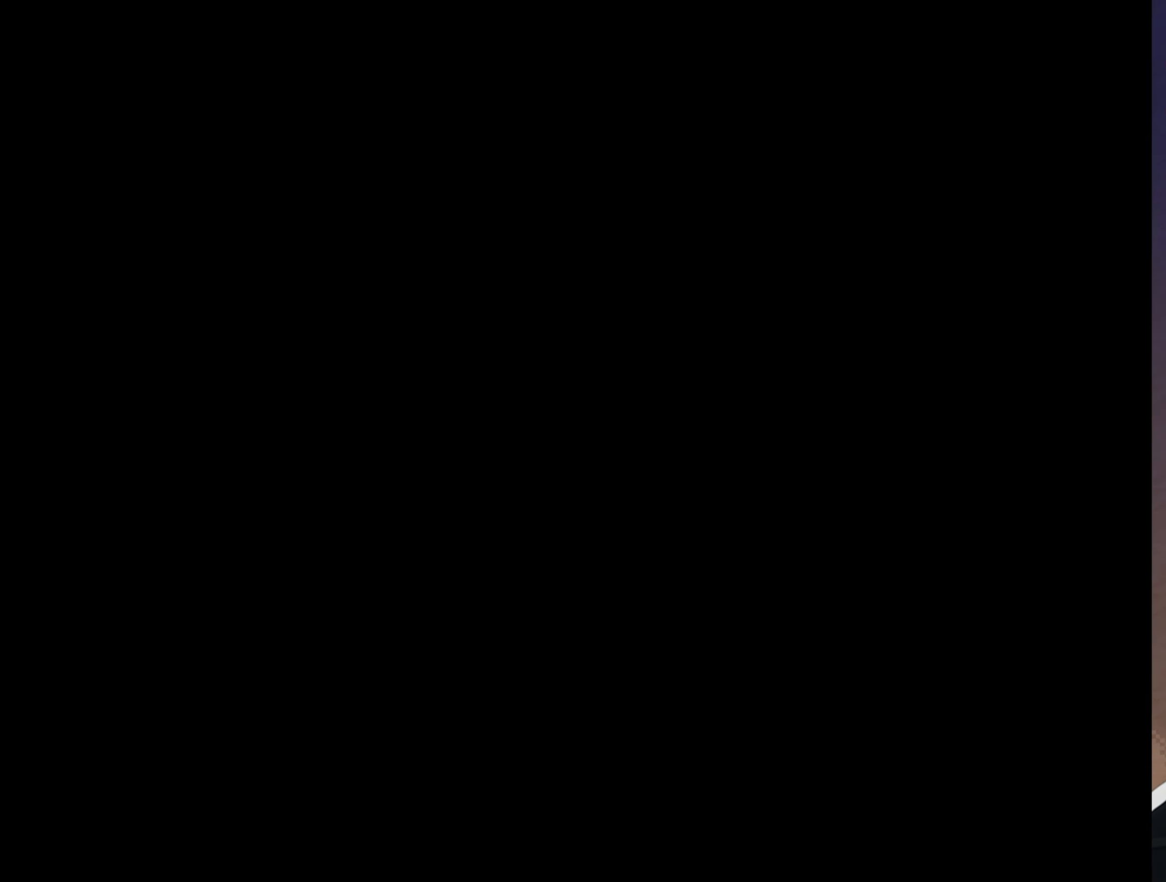
{"buttons": ["Y"], "events": [[217, "Y", "down"]]}
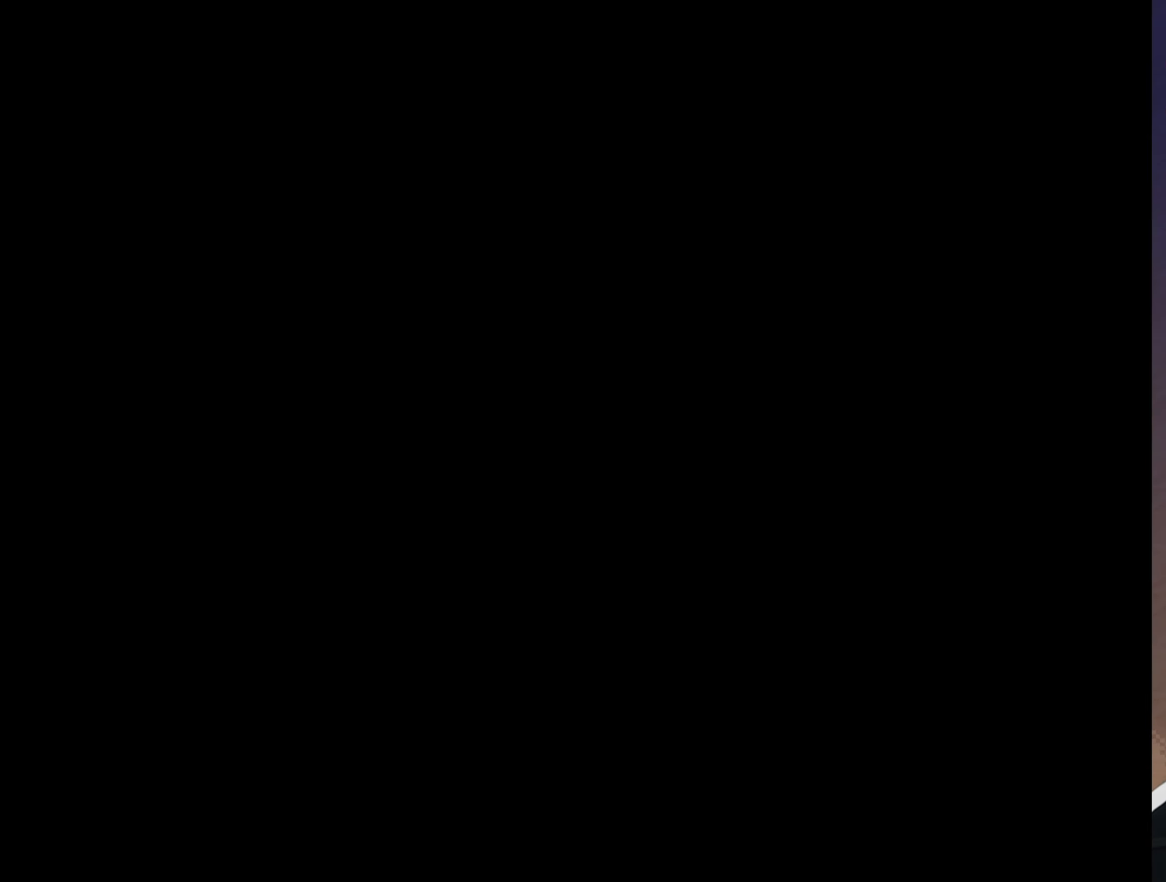
{"buttons": ["Y"], "events": []}
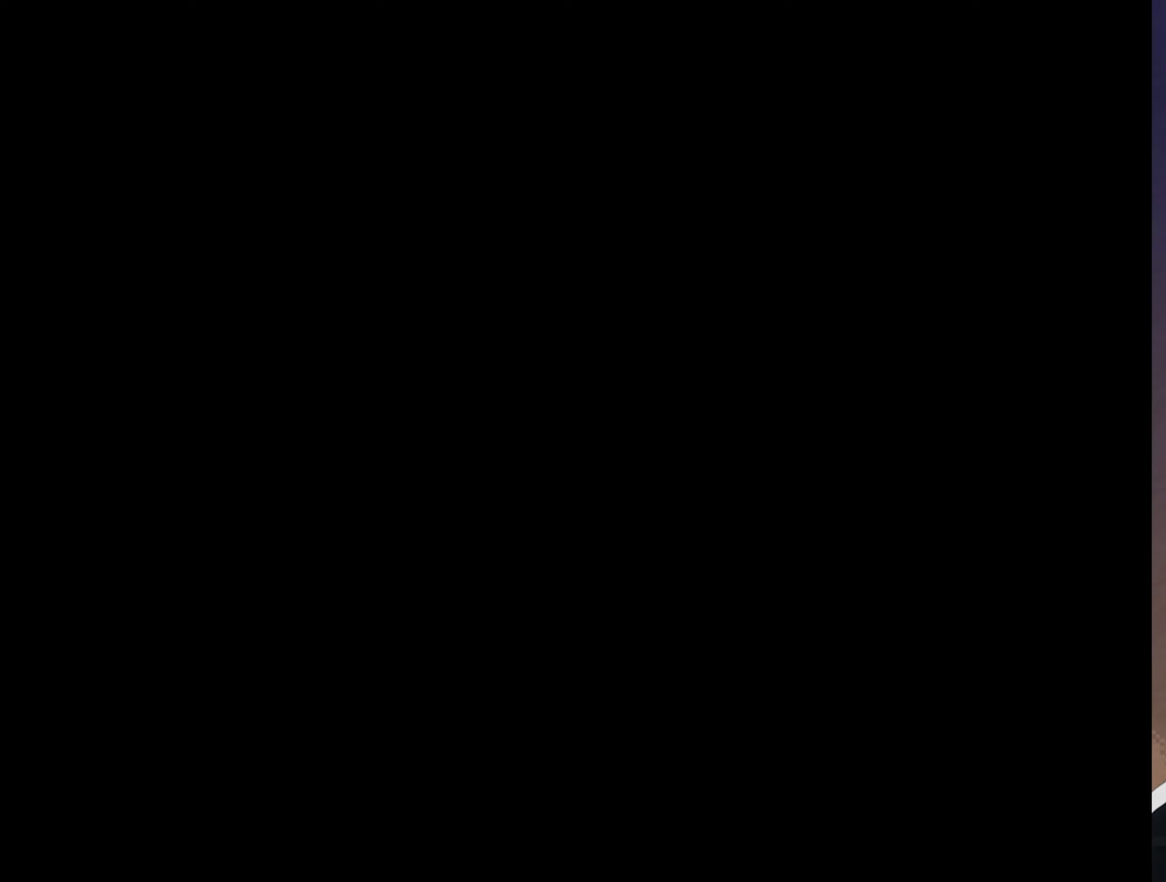
{"buttons": ["Y"], "events": []}
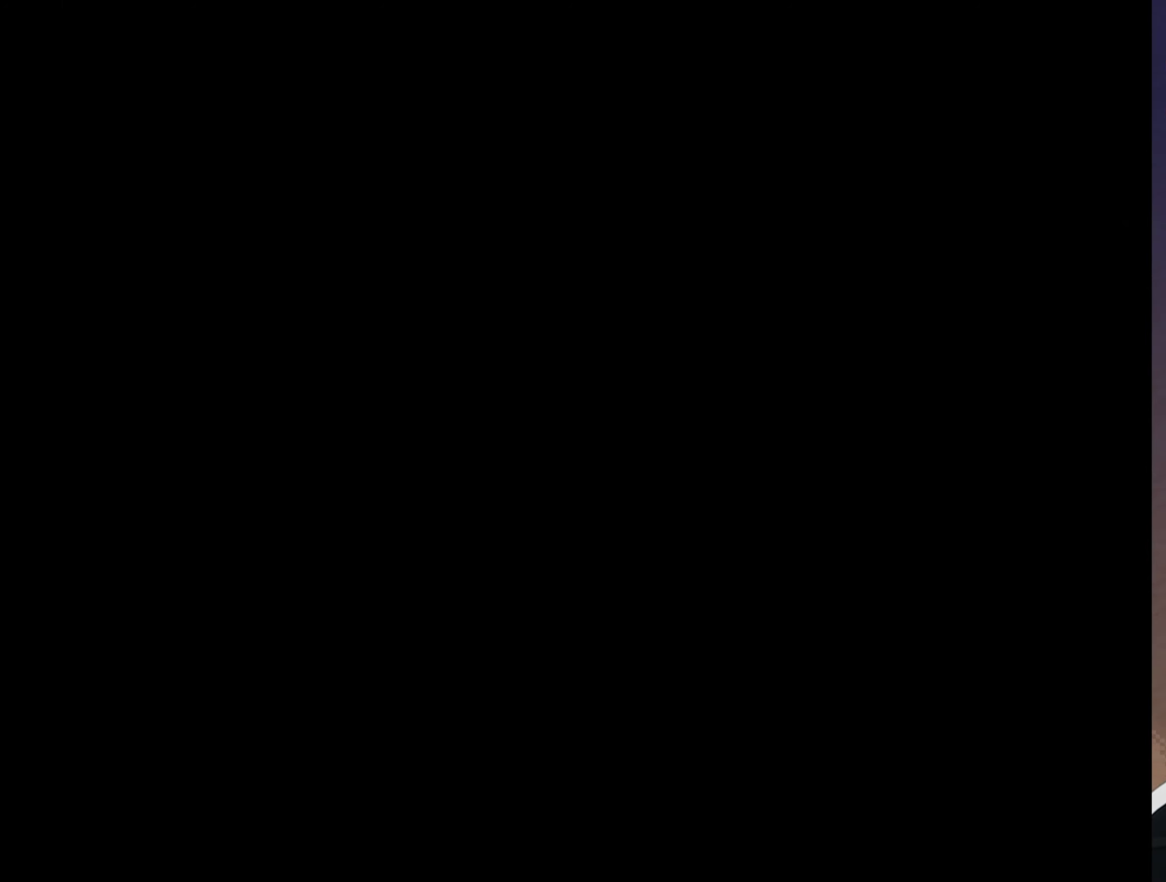
{"buttons": ["Y", "DPAD_RIGHT"], "events": [[166, "DPAD_RIGHT", "down"]]}
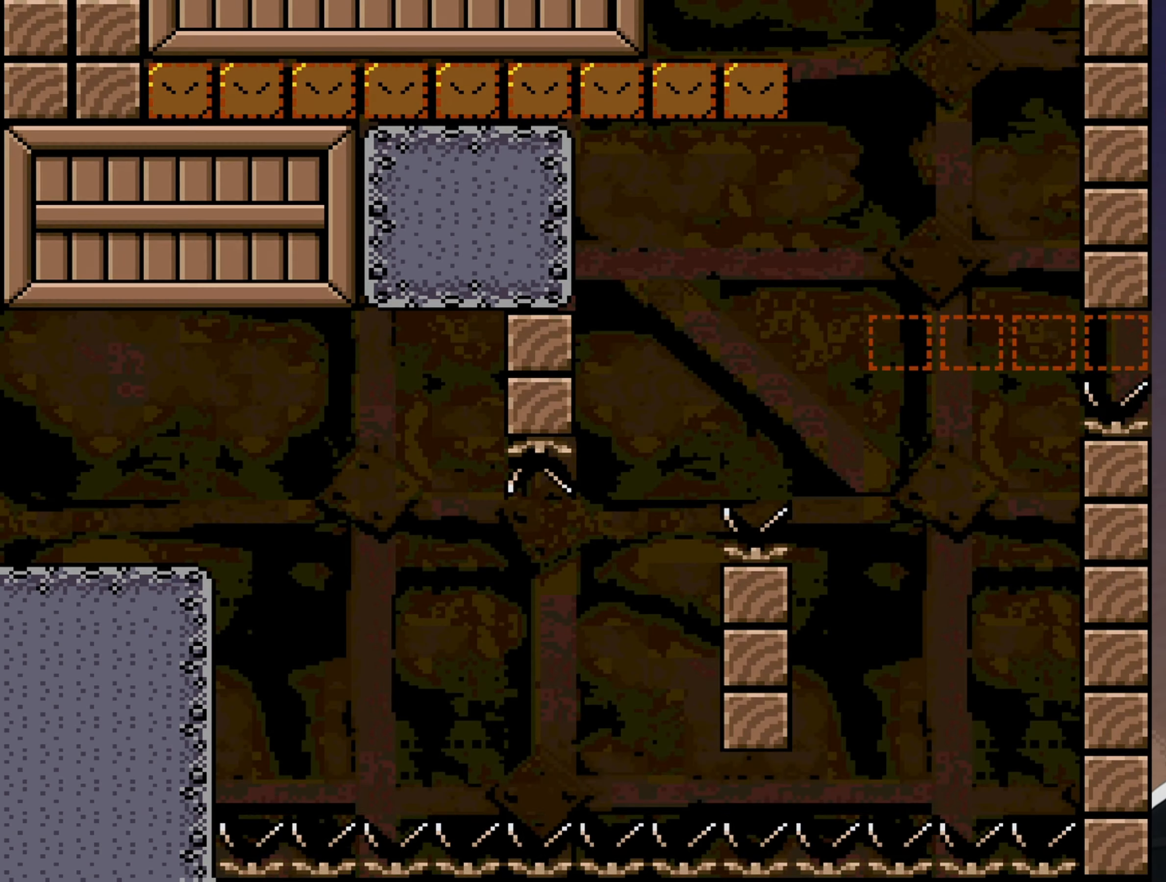
{"buttons": ["Y", "DPAD_LEFT"], "events": [[200, "B", "down"], [200, "DPAD_LEFT", "down"], [200, "DPAD_RIGHT", "up"], [266, "DPAD_LEFT", "up"], [366, "DPAD_RIGHT", "down"], [433, "DPAD_RIGHT", "up"], [500, "B", "up"], [500, "DPAD_LEFT", "down"]]}
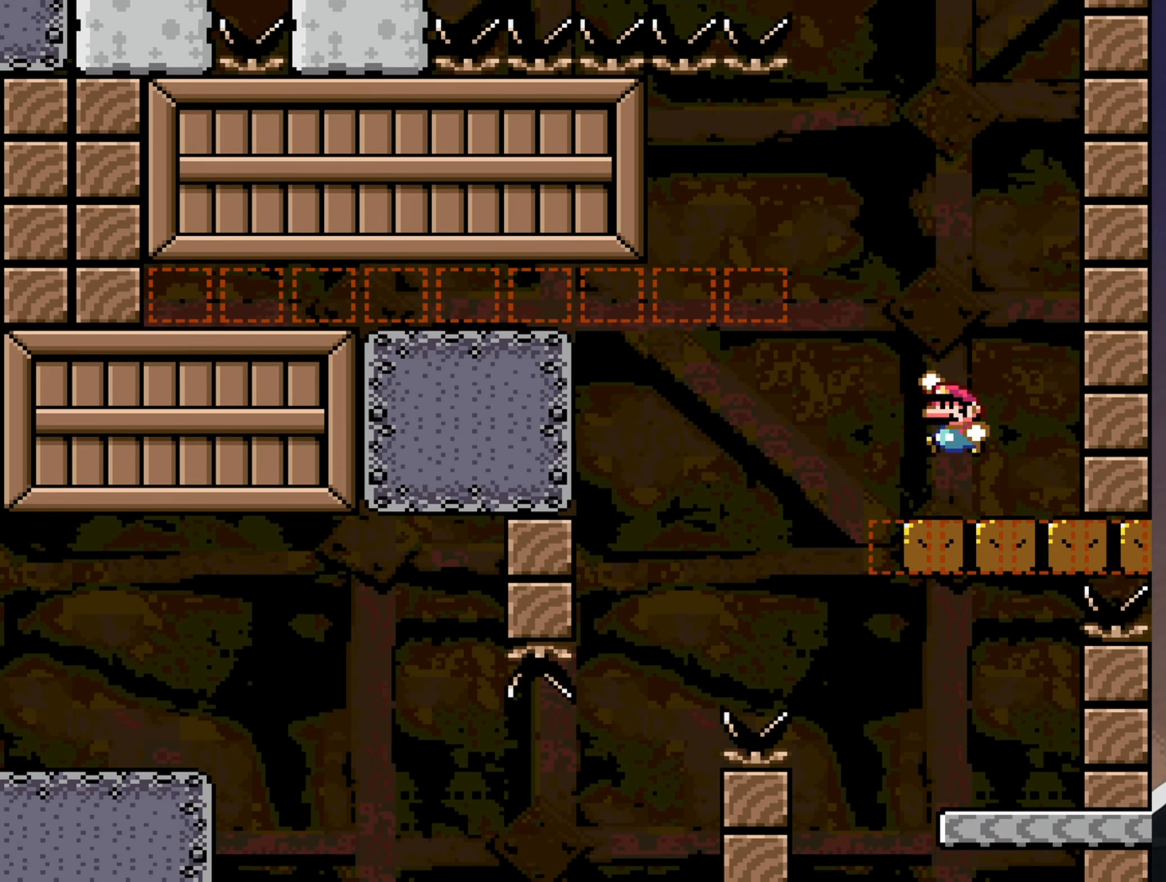
{"buttons": ["B", "Y", "DPAD_RIGHT"], "events": [[200, "B", "down"], [366, "DPAD_LEFT", "up"], [500, "DPAD_RIGHT", "down"]]}
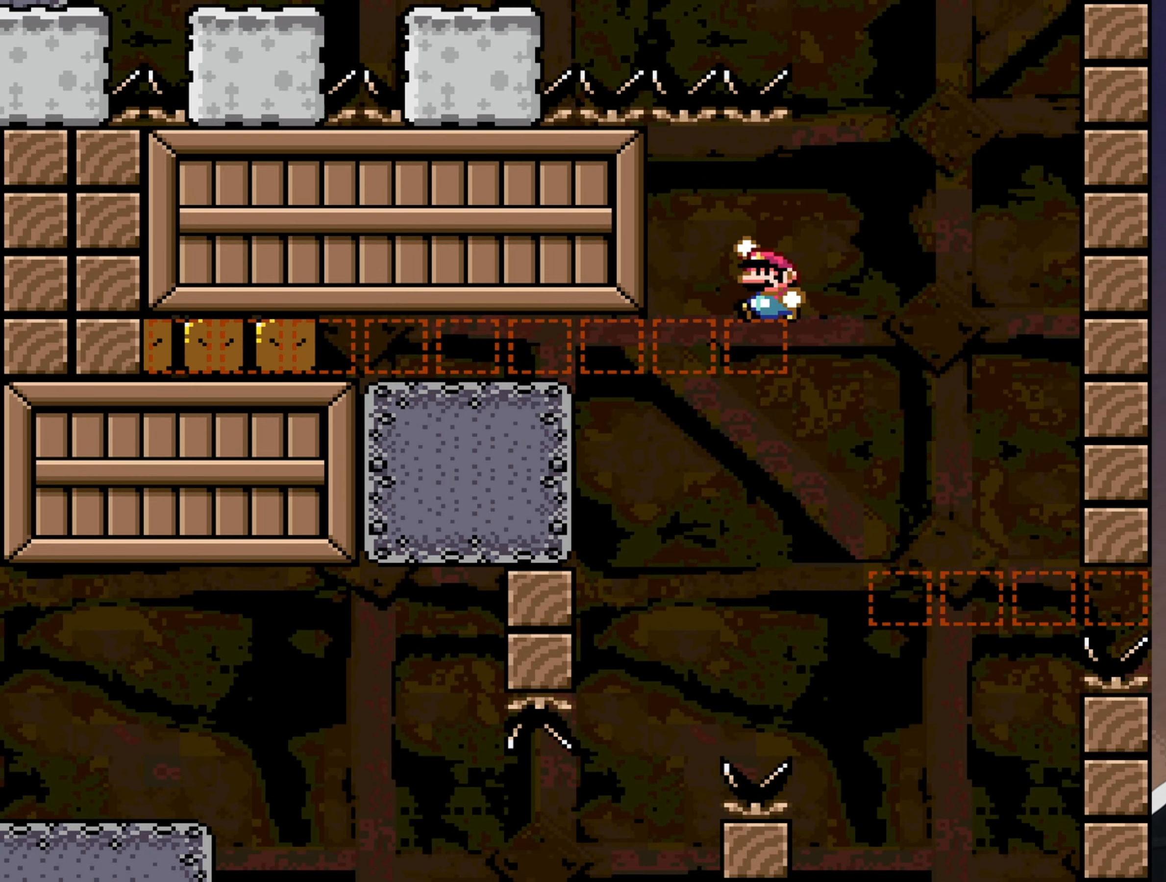
{"buttons": ["B", "Y", "DPAD_LEFT"], "events": [[250, "B", "up"], [383, "B", "down"], [450, "DPAD_RIGHT", "up"], [483, "DPAD_LEFT", "down"]]}
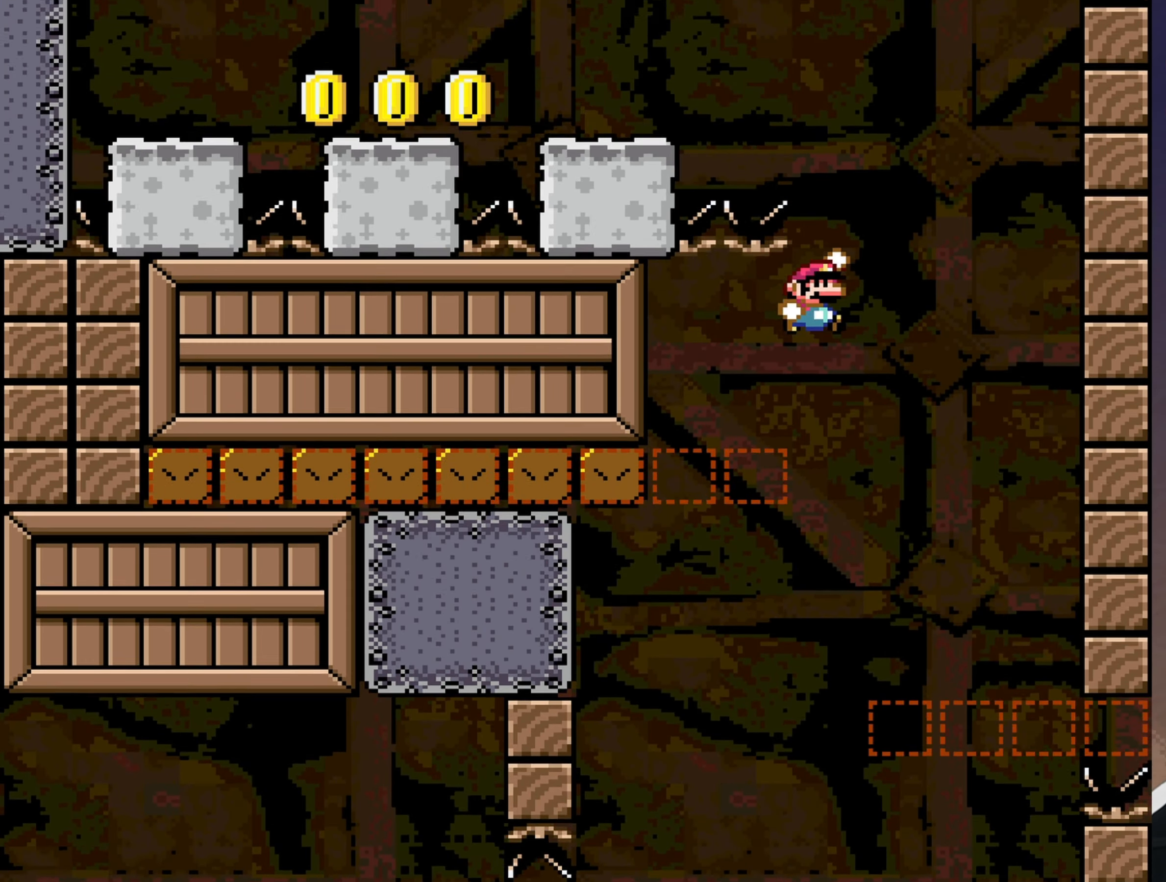
{"buttons": ["B", "Y", "DPAD_LEFT"], "events": []}
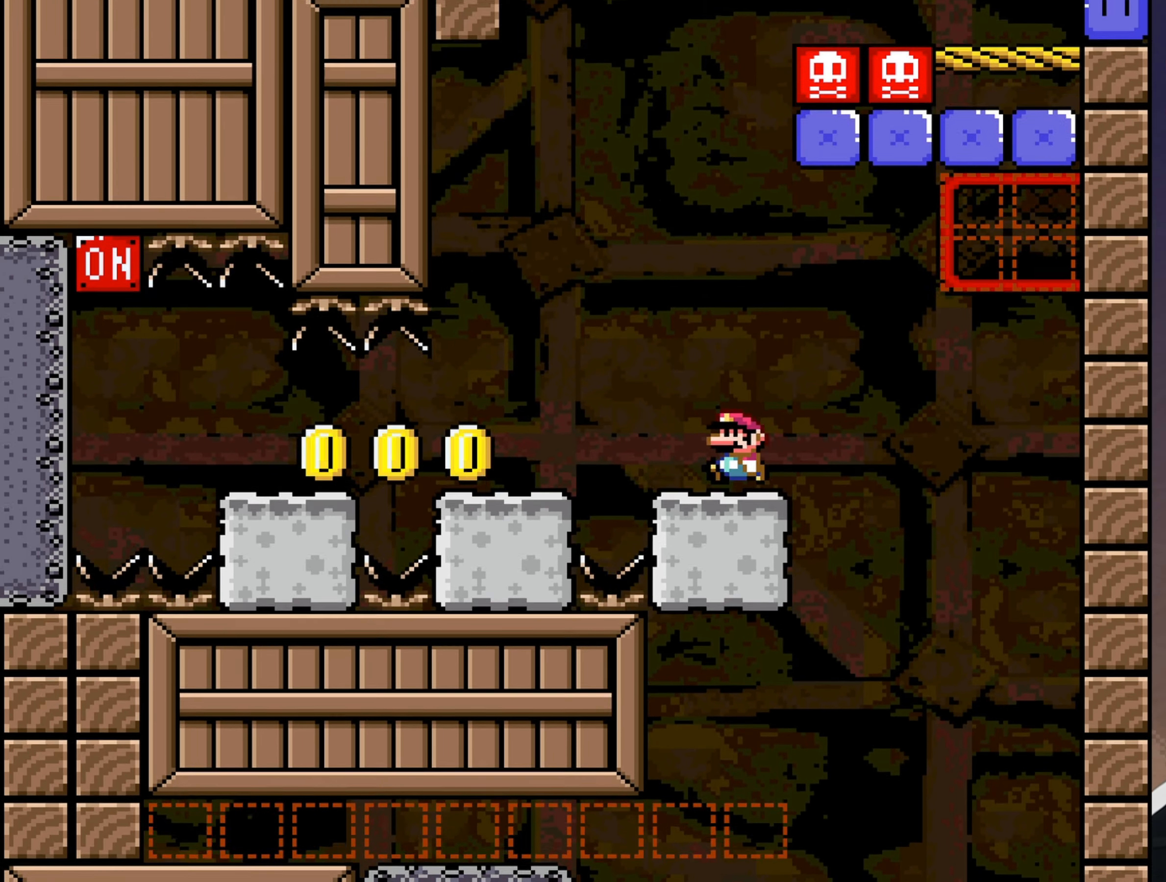
{"buttons": ["B", "Y", "DPAD_LEFT"], "events": []}
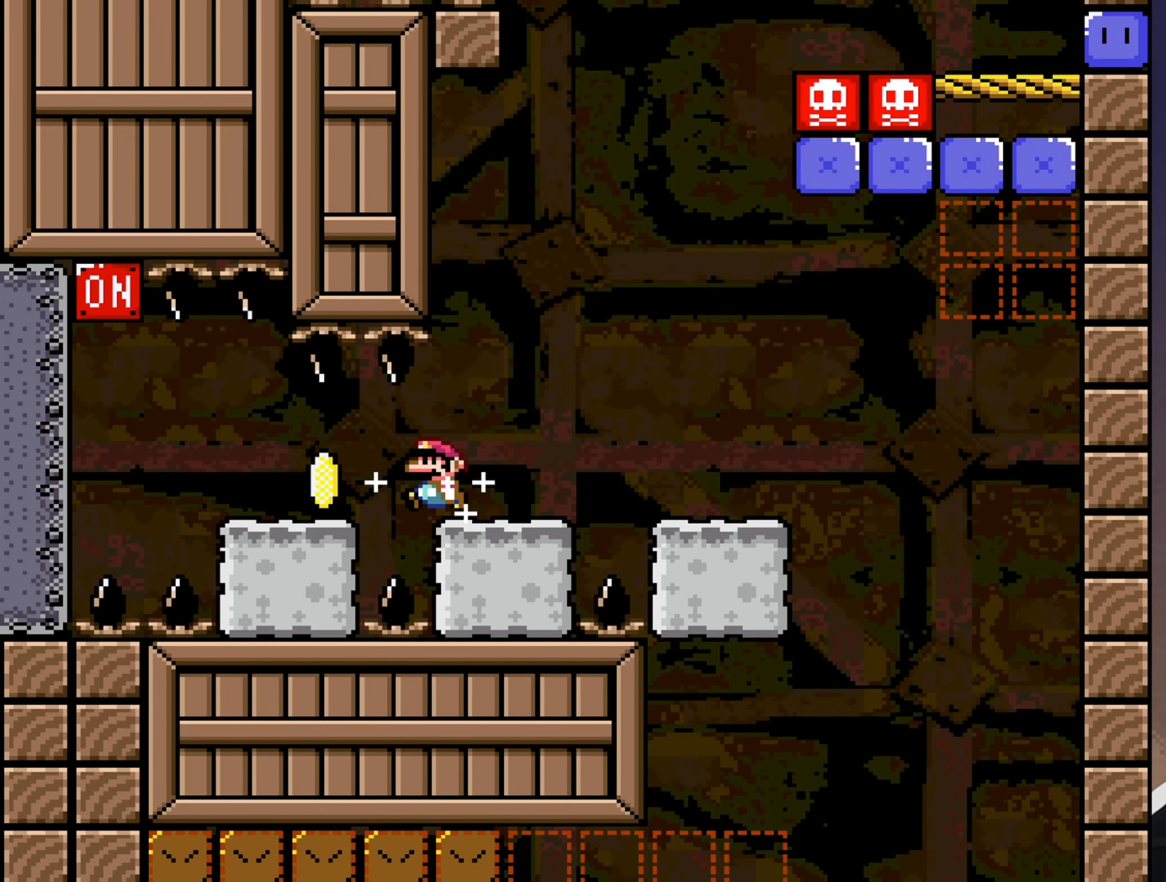
{"buttons": ["B", "Y"], "events": [[133, "B", "up"], [316, "B", "down"], [483, "DPAD_LEFT", "up"]]}
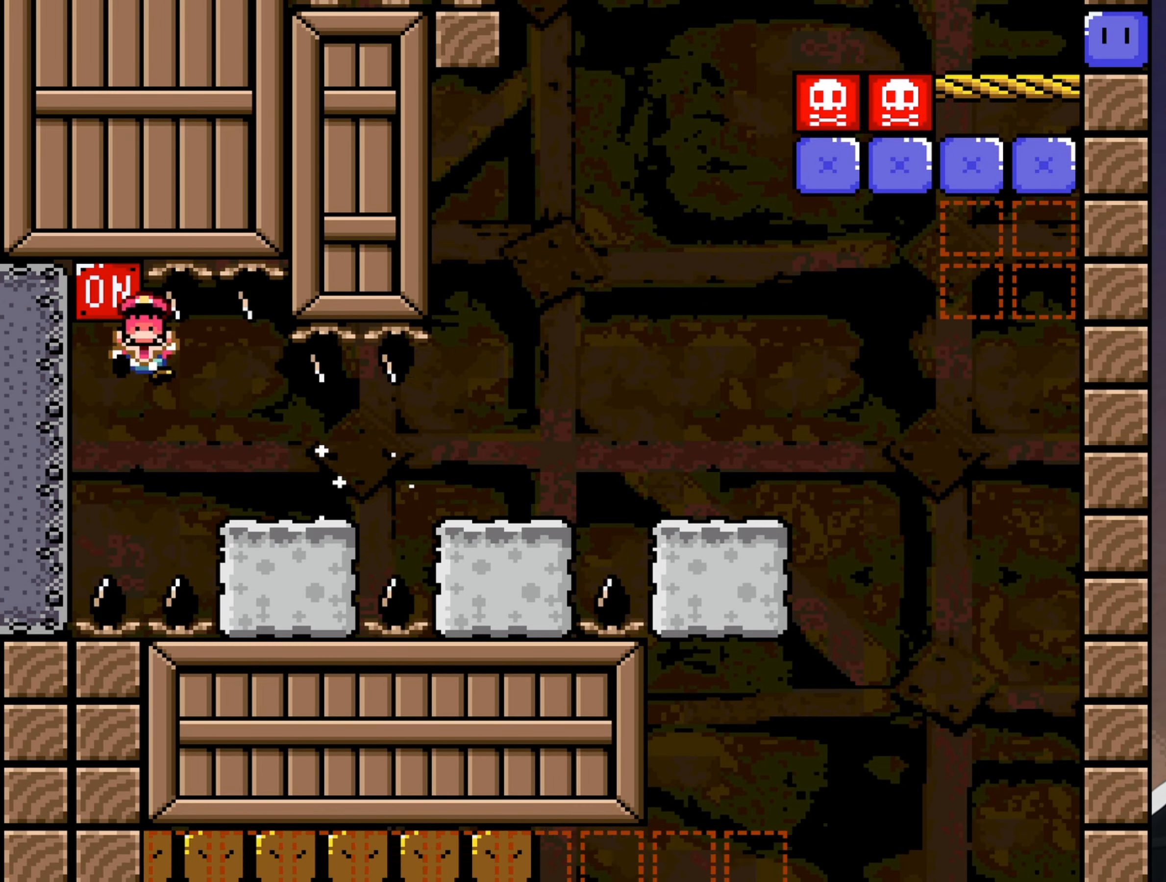
{"buttons": ["B", "Y", "DPAD_RIGHT"], "events": [[16, "DPAD_RIGHT", "down"]]}
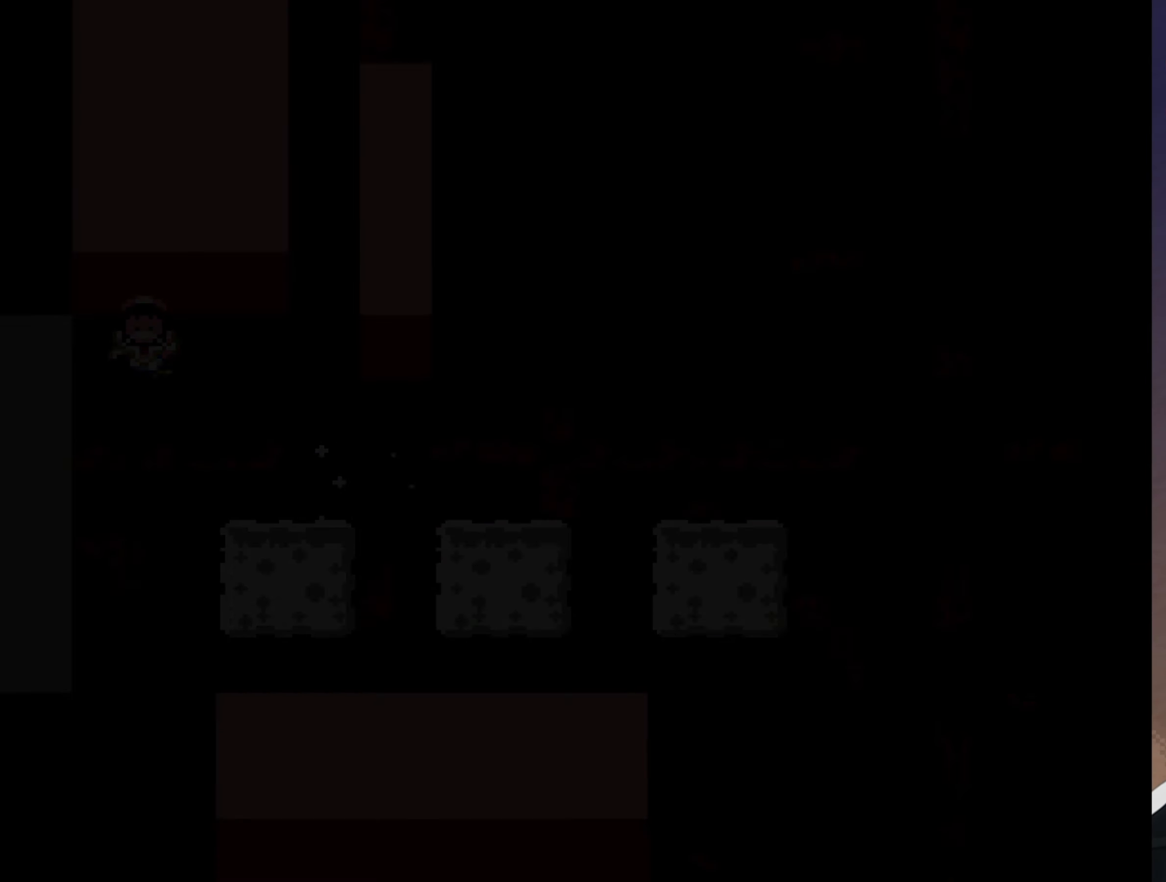
{"buttons": ["Y"], "events": [[133, "DPAD_RIGHT", "up"], [166, "B", "up"], [200, "Y", "up"], [500, "Y", "down"]]}
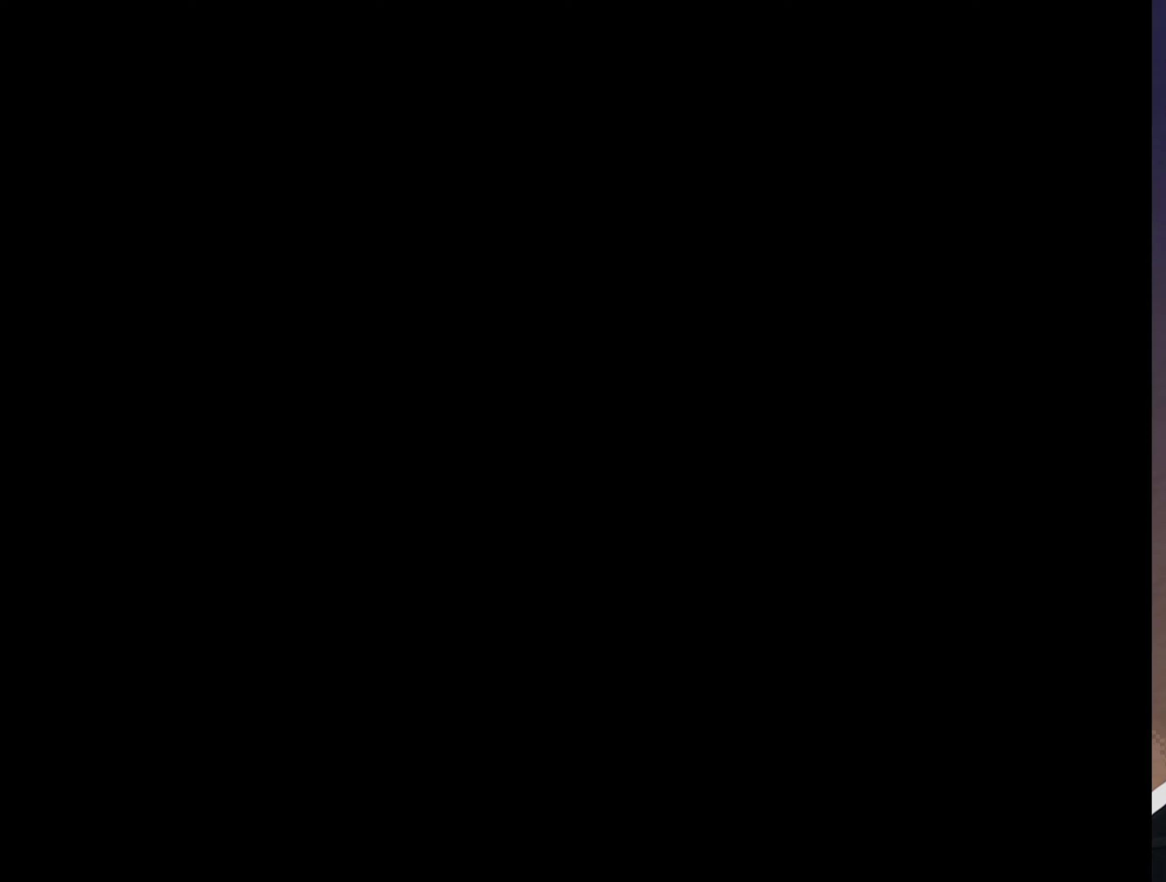
{"buttons": ["Y"], "events": []}
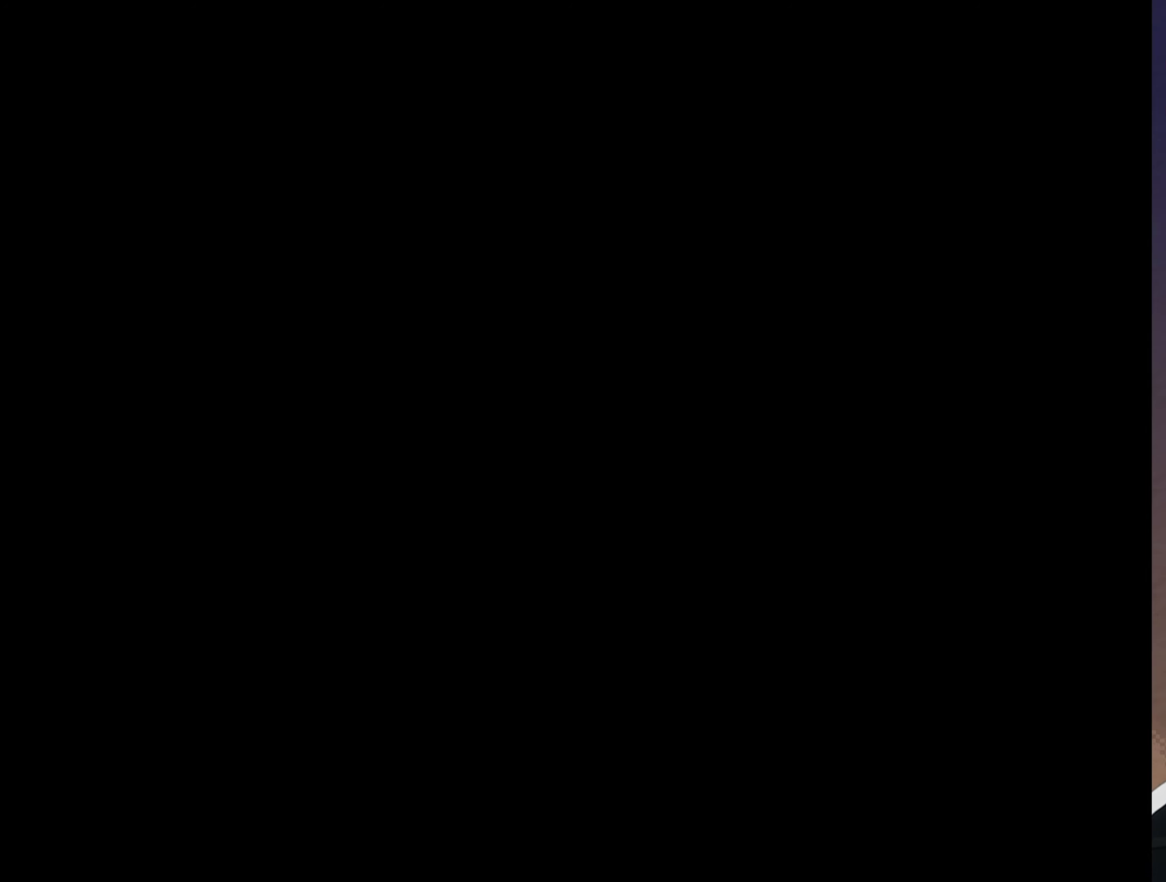
{"buttons": ["Y"], "events": []}
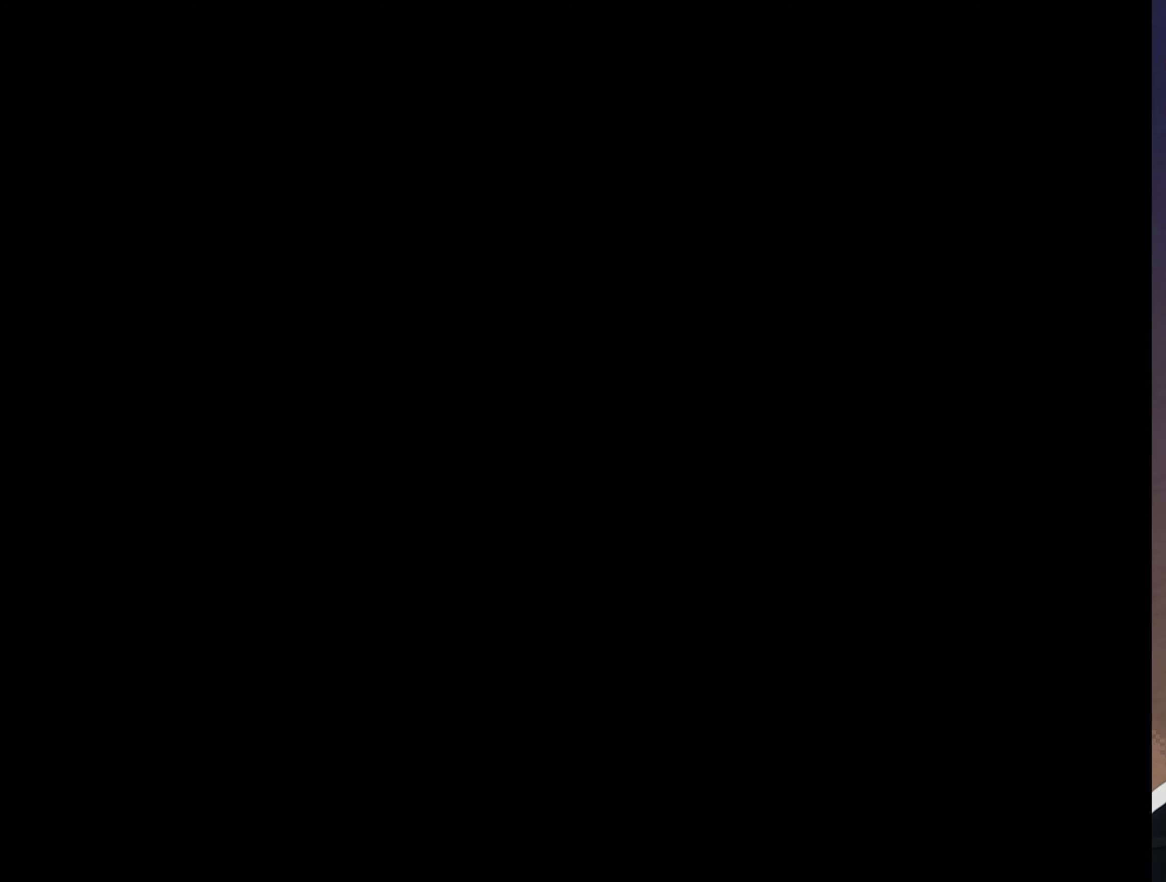
{"buttons": ["Y"], "events": []}
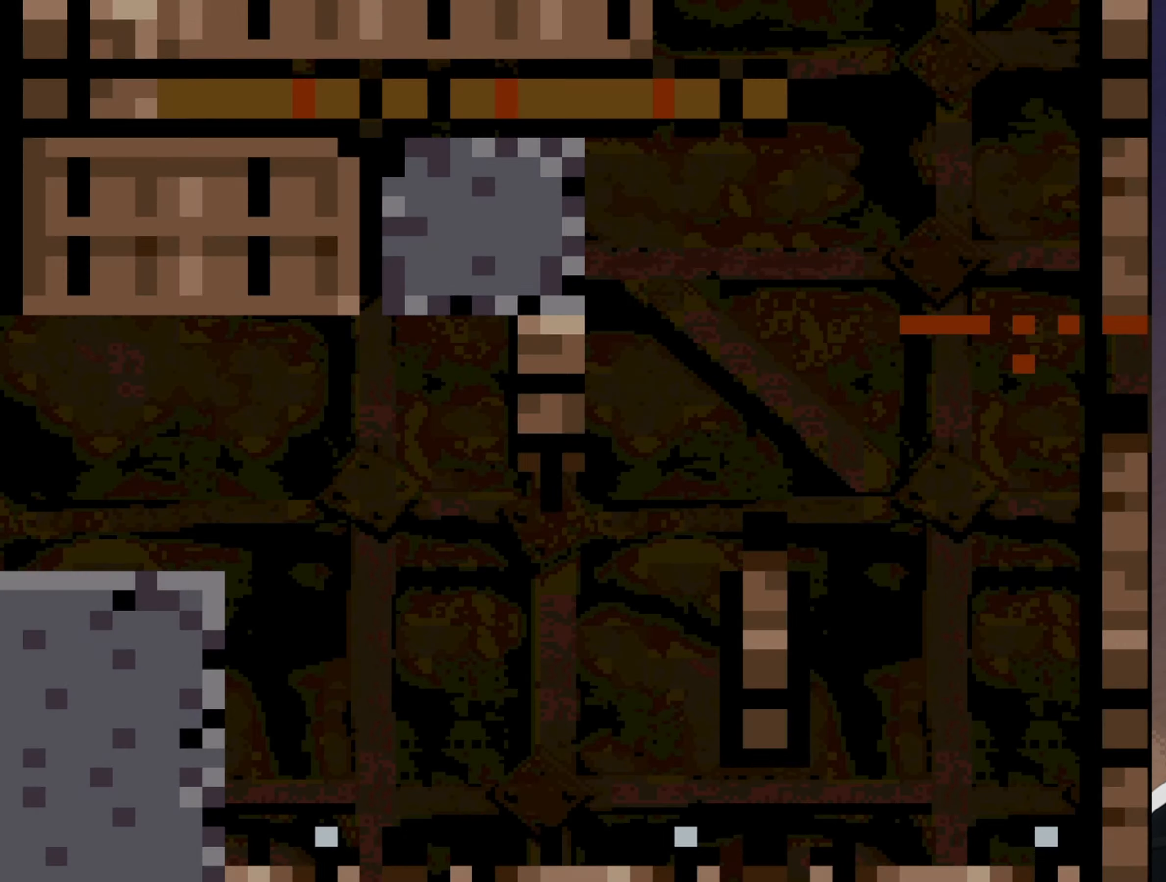
{"buttons": ["B", "Y", "DPAD_RIGHT"], "events": [[400, "DPAD_RIGHT", "down"], [500, "B", "down"]]}
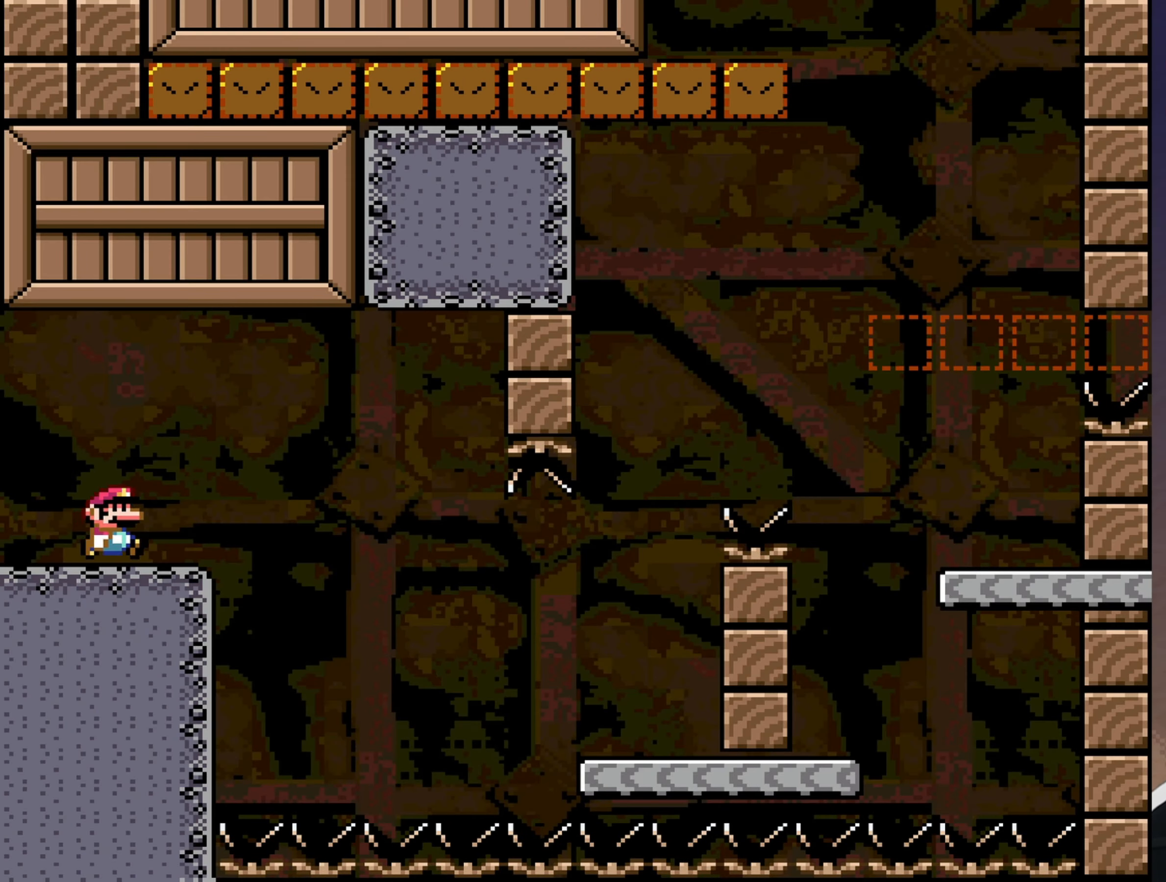
{"buttons": ["B", "Y", "DPAD_RIGHT"], "events": [[83, "B", "up"], [283, "B", "down"]]}
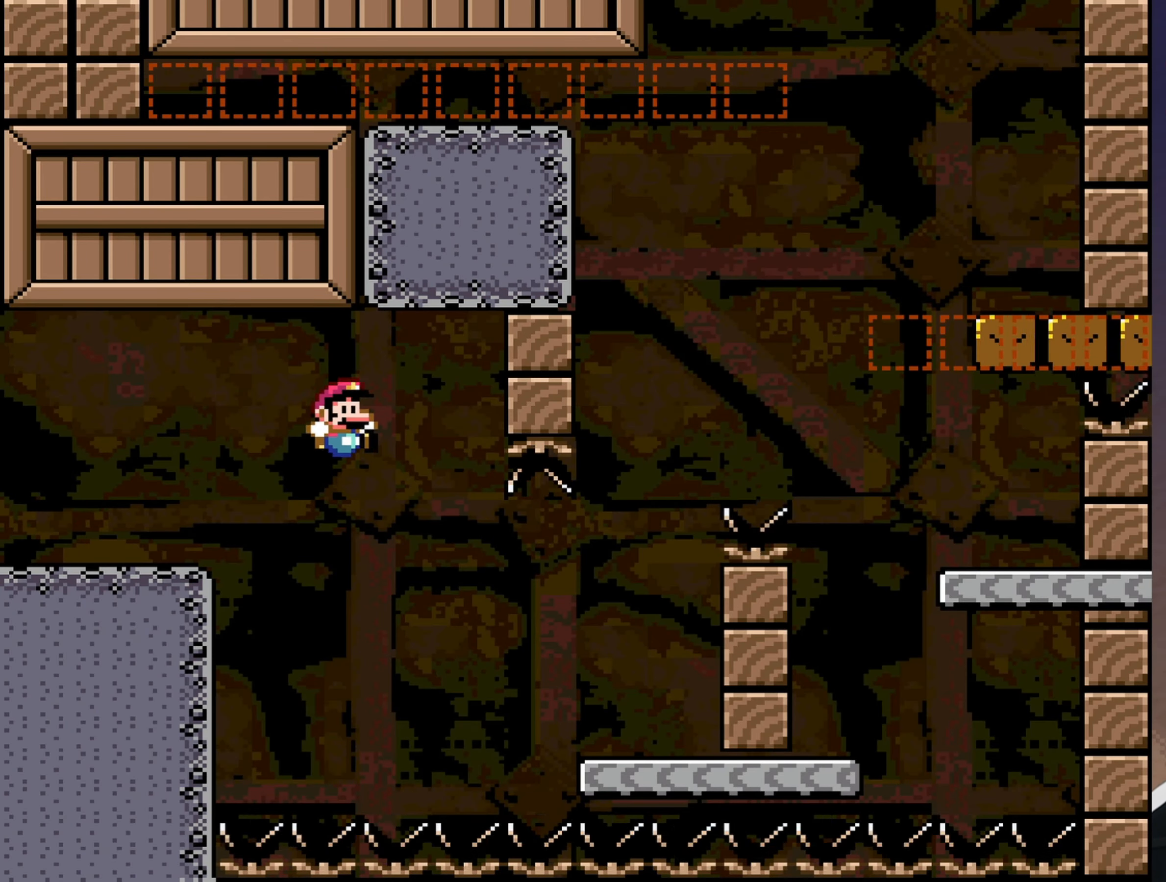
{"buttons": ["B", "Y"], "events": [[117, "B", "up"], [400, "B", "down"], [400, "DPAD_LEFT", "down"], [400, "DPAD_RIGHT", "up"], [500, "DPAD_LEFT", "up"]]}
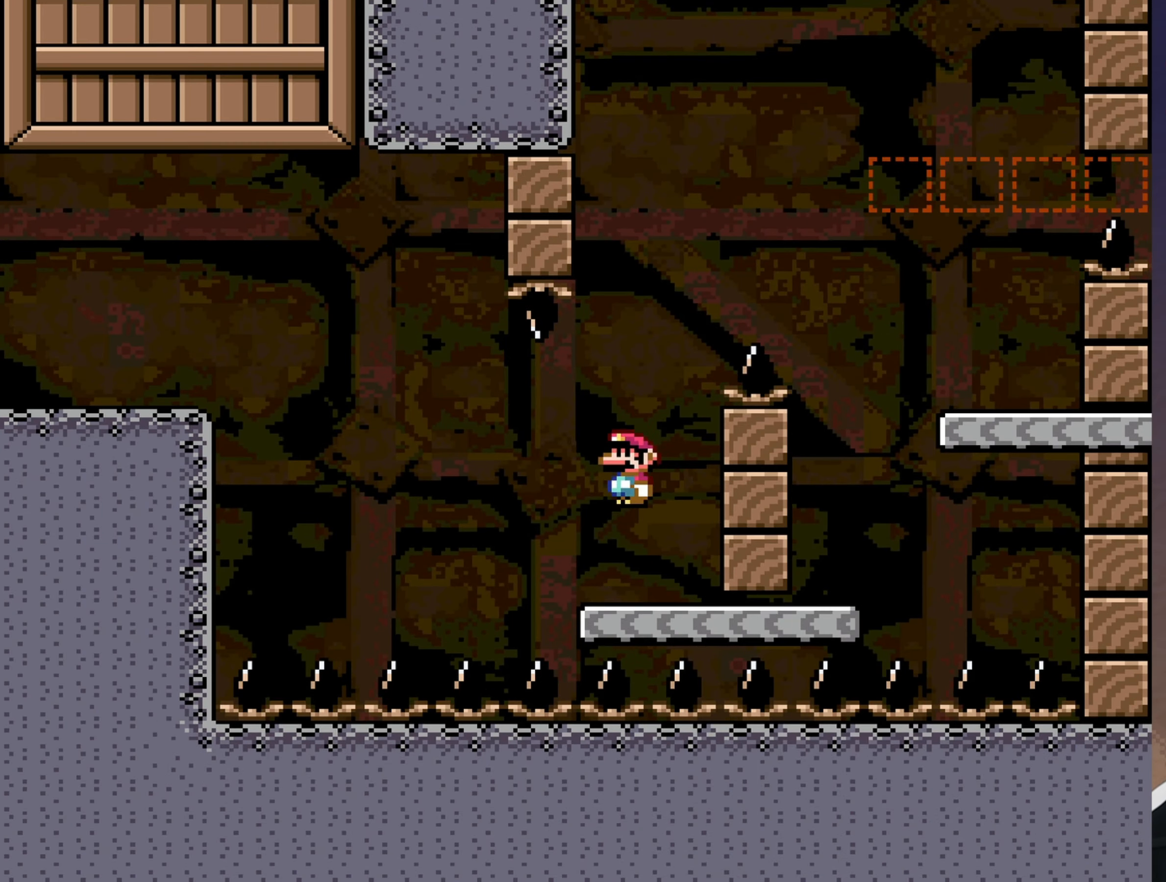
{"buttons": ["B", "Y"], "events": [[33, "DPAD_RIGHT", "down"], [383, "DPAD_RIGHT", "up"]]}
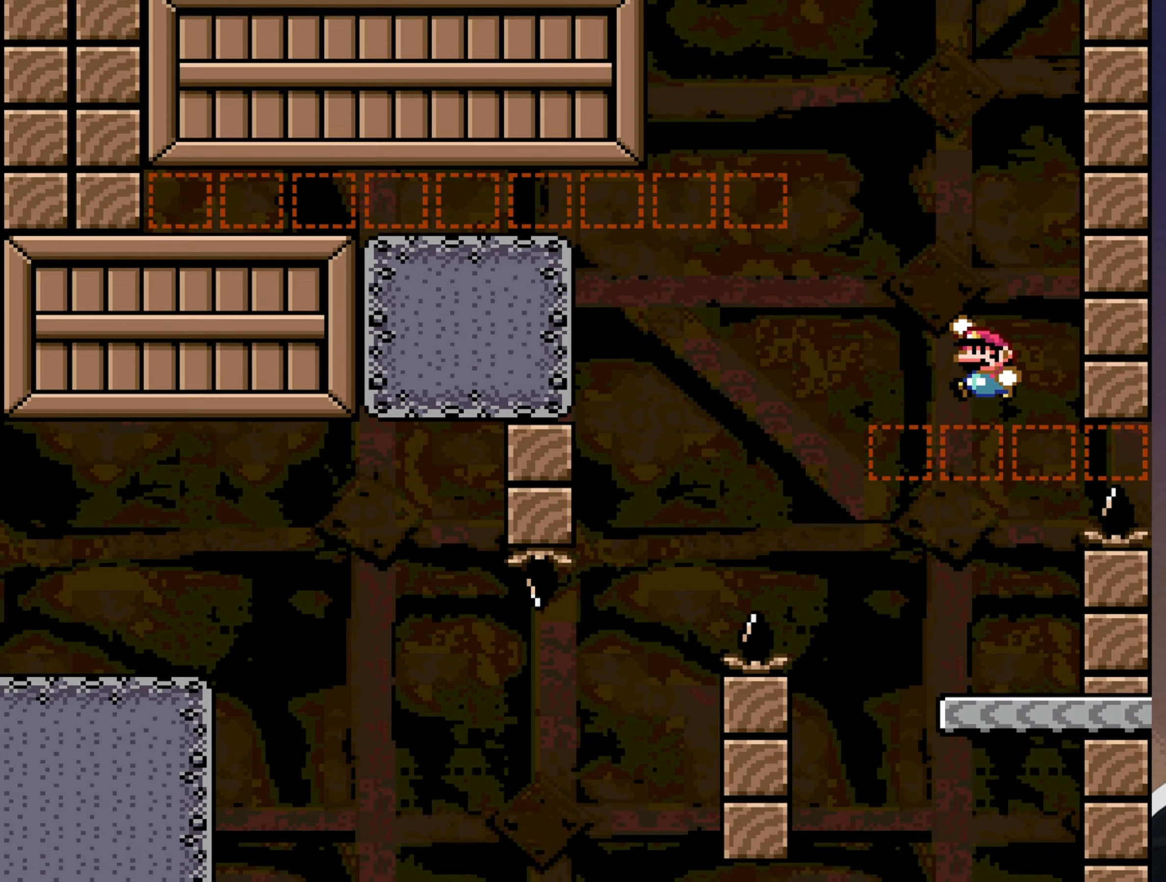
{"buttons": ["B", "Y", "DPAD_LEFT"], "events": [[100, "DPAD_LEFT", "down"], [133, "B", "up"], [367, "B", "down"]]}
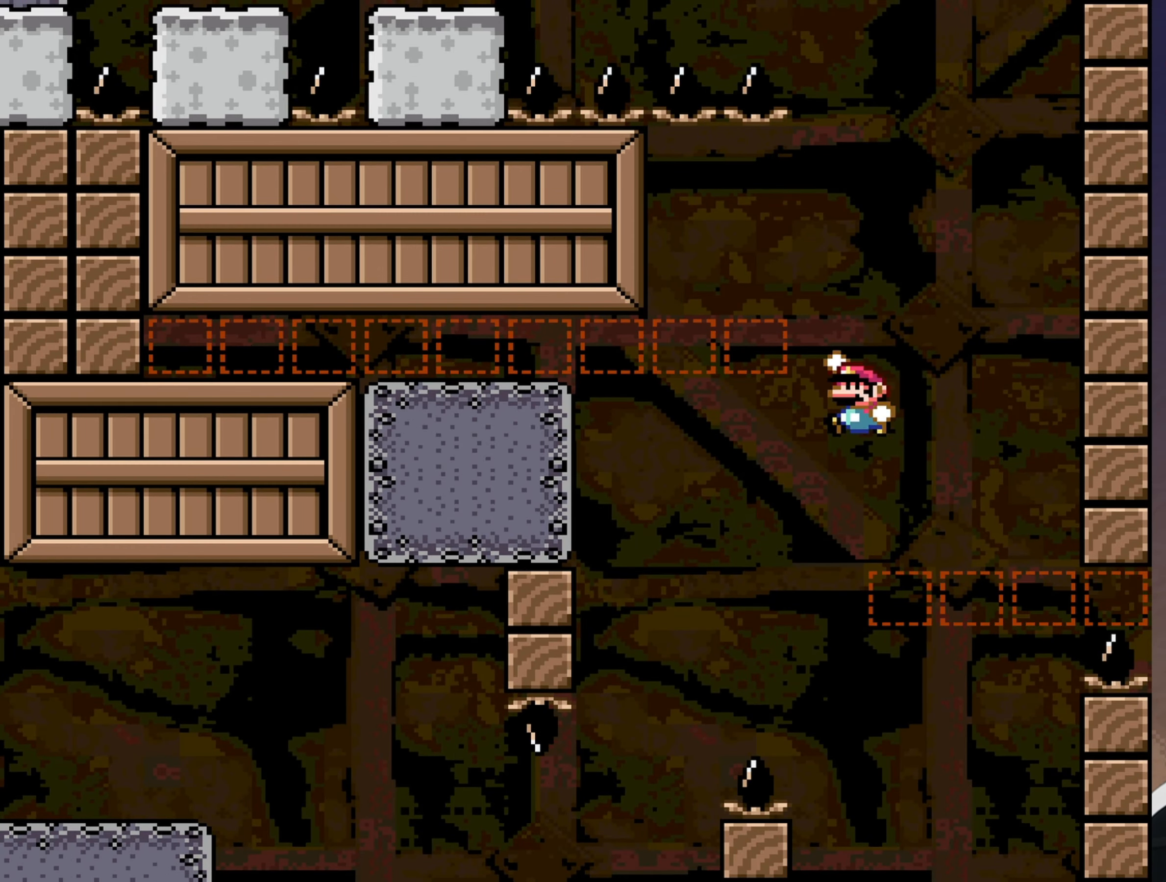
{"buttons": ["Y", "DPAD_RIGHT"], "events": [[33, "DPAD_LEFT", "up"], [183, "DPAD_RIGHT", "down"], [383, "B", "up"]]}
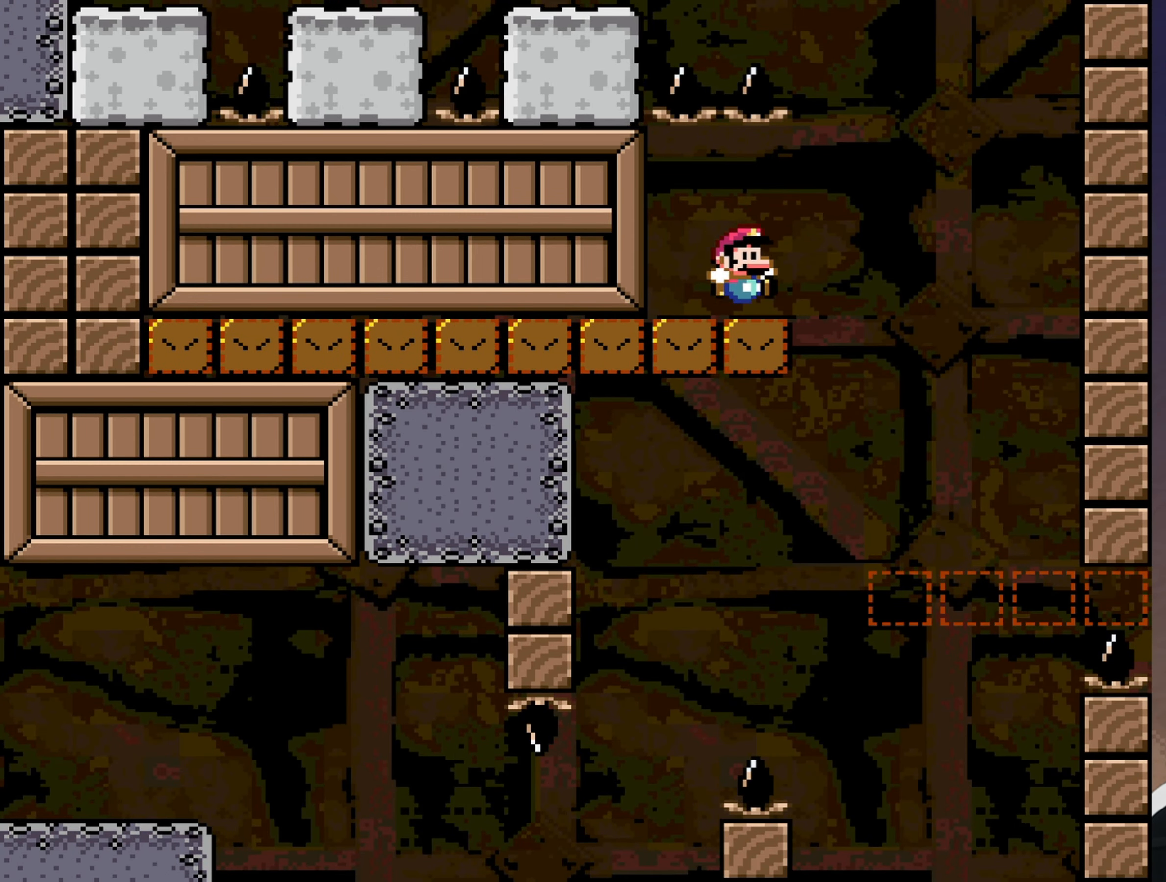
{"buttons": ["B", "Y", "DPAD_LEFT"], "events": [[50, "B", "down"], [83, "DPAD_RIGHT", "up"], [150, "DPAD_LEFT", "down"]]}